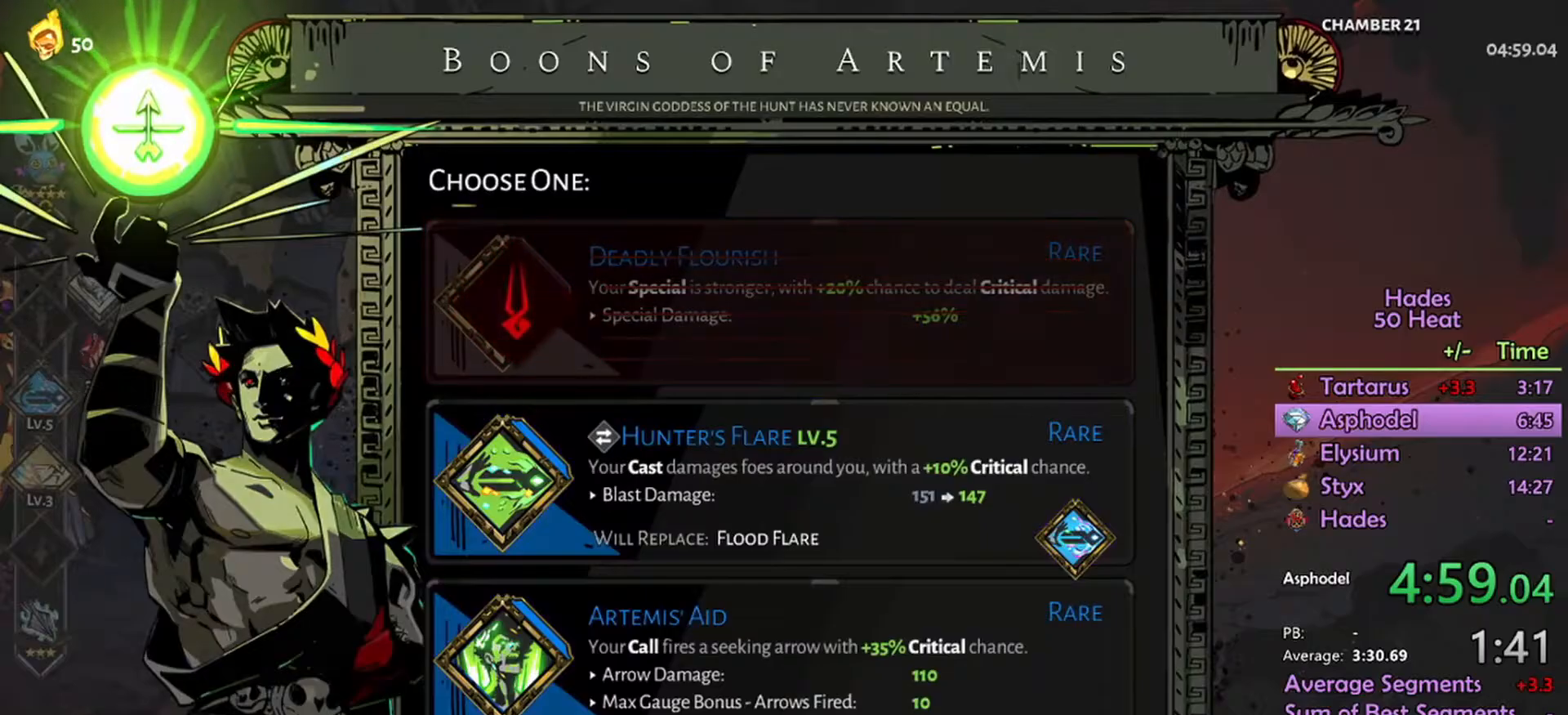
Gameplay with a controller (Xbox layout); each line is a JSON object with the inputs held at the frame after it. "events" lists button and stick changes between this image and that frame as [ms after this image, input, new state], when the widget could be followed in between.
{"buttons": [], "left_stick": "center", "right_stick": "center", "events": [[267, "left_stick", "down"], [433, "left_stick", "center"]]}
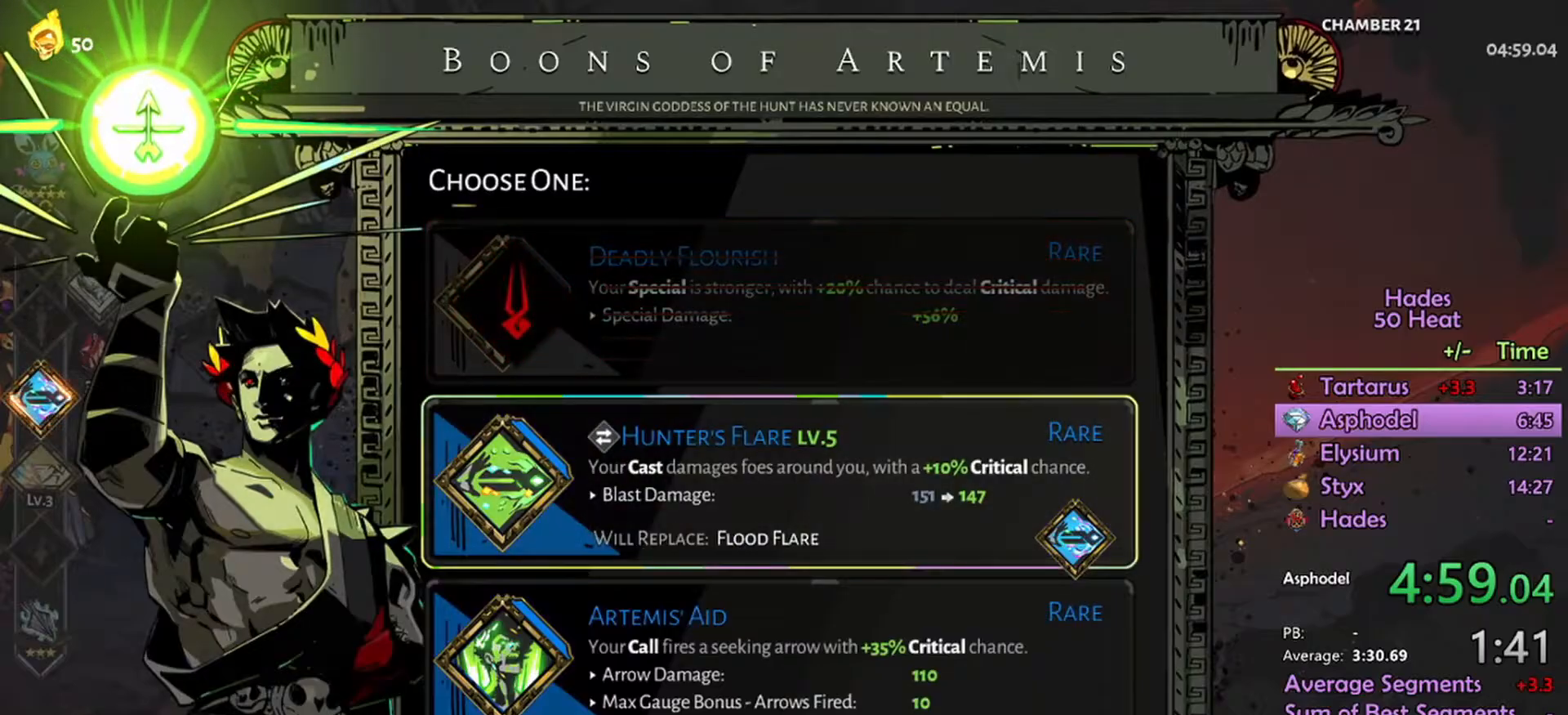
{"buttons": [], "left_stick": "center", "right_stick": "center", "events": [[233, "left_stick", "down"], [367, "A", "down"], [367, "left_stick", "center"], [433, "A", "up"]]}
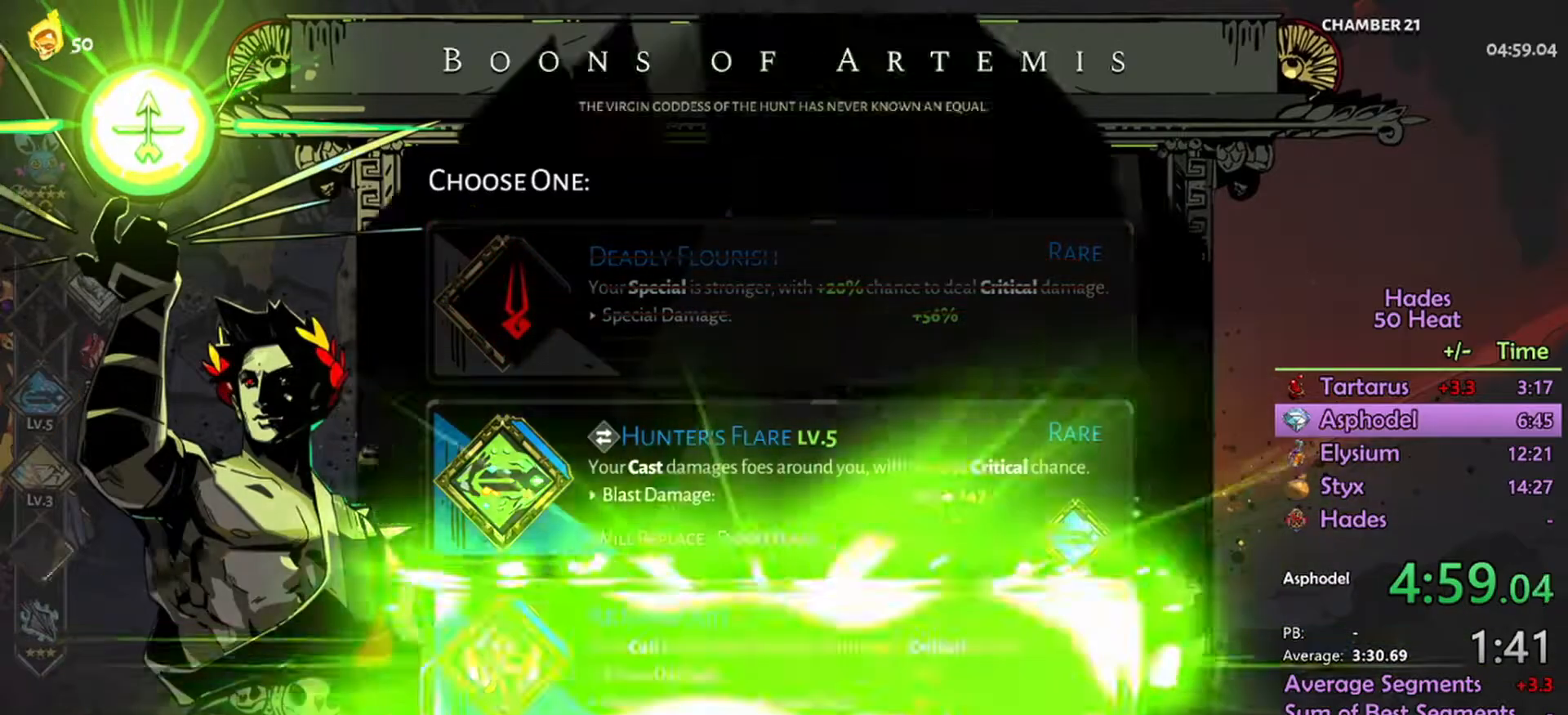
{"buttons": [], "left_stick": "up-right", "right_stick": "center", "events": [[167, "left_stick", "up-right"]]}
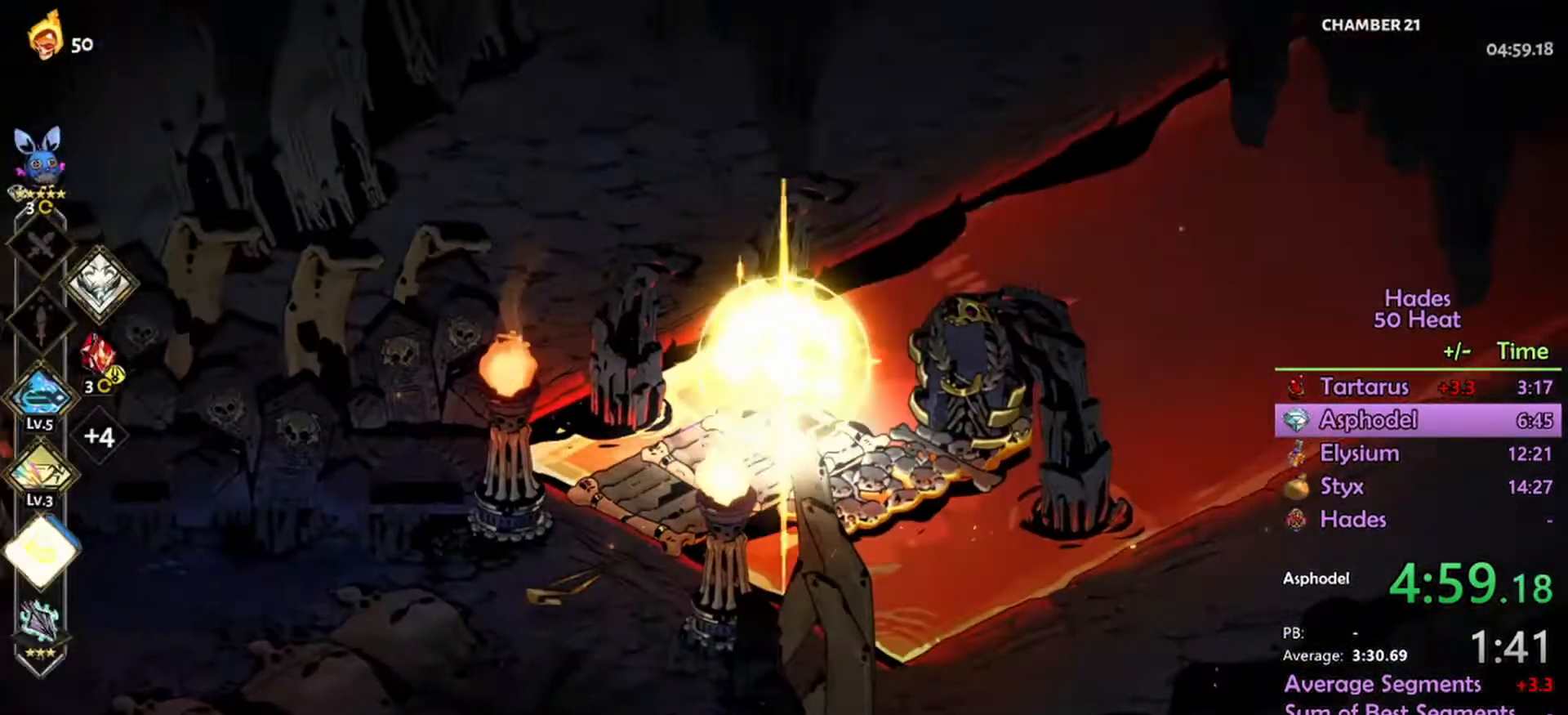
{"buttons": [], "left_stick": "center", "right_stick": "center", "events": [[67, "left_stick", "center"]]}
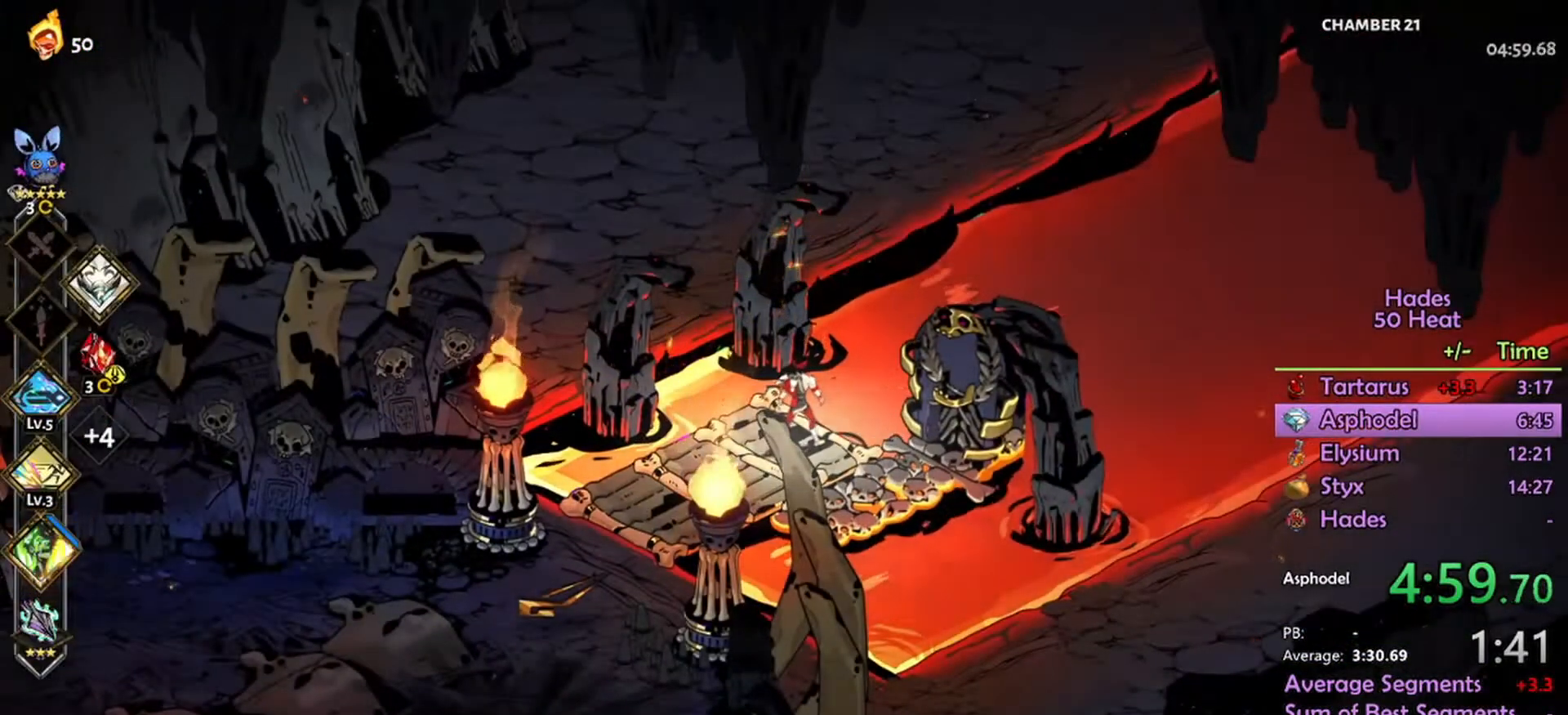
{"buttons": ["R1"], "left_stick": "center", "right_stick": "center", "events": [[500, "R1", "down"]]}
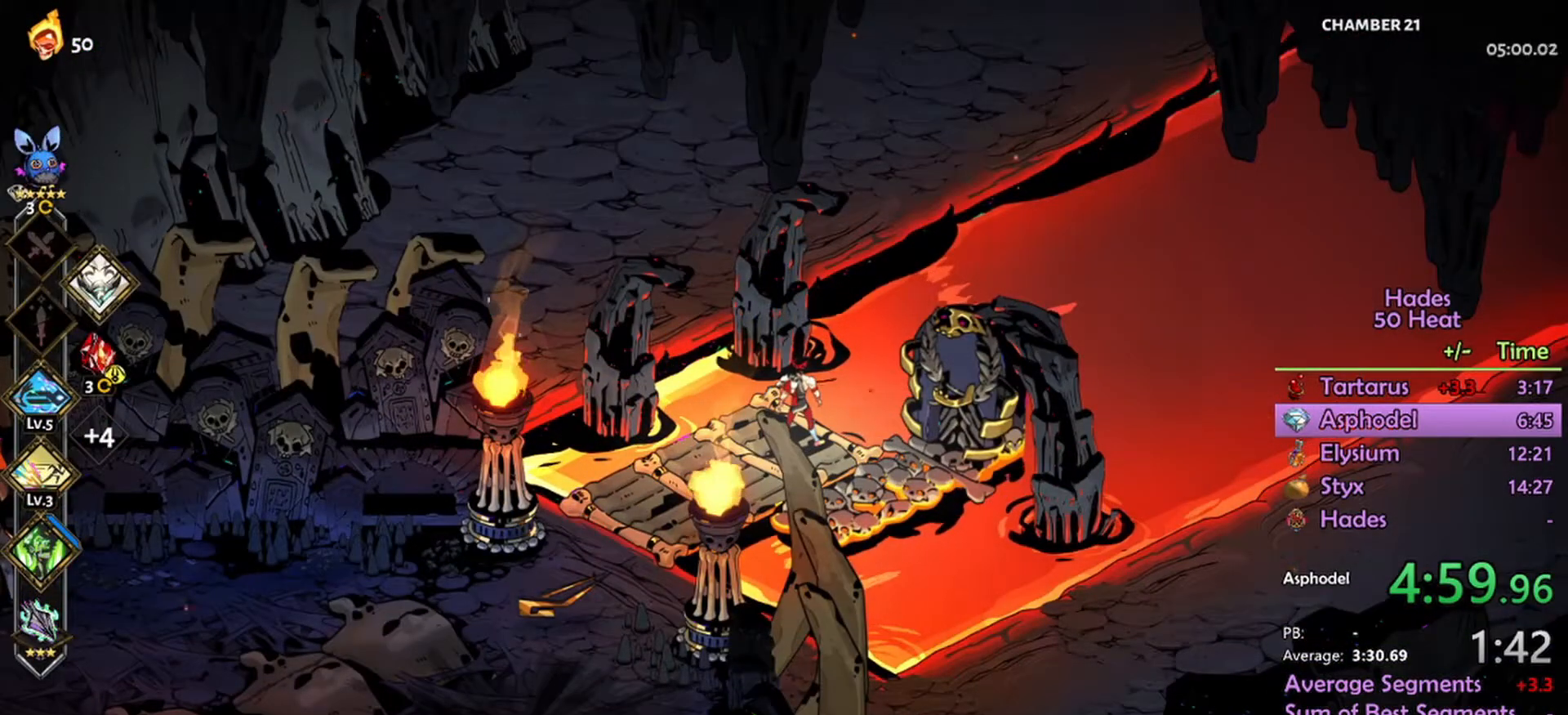
{"buttons": ["R1"], "left_stick": "center", "right_stick": "center", "events": [[100, "R1", "up"], [467, "R1", "down"]]}
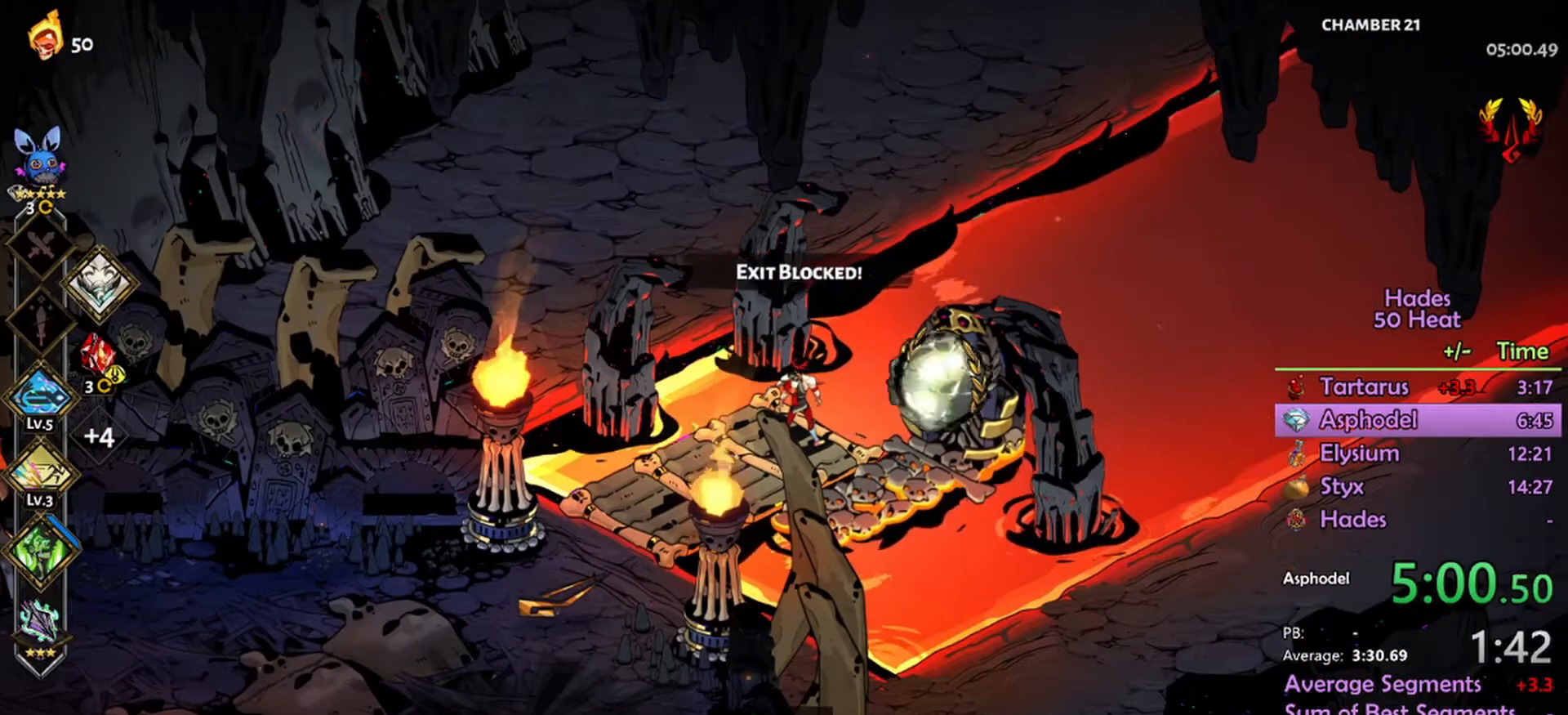
{"buttons": [], "left_stick": "center", "right_stick": "center", "events": [[67, "R1", "up"]]}
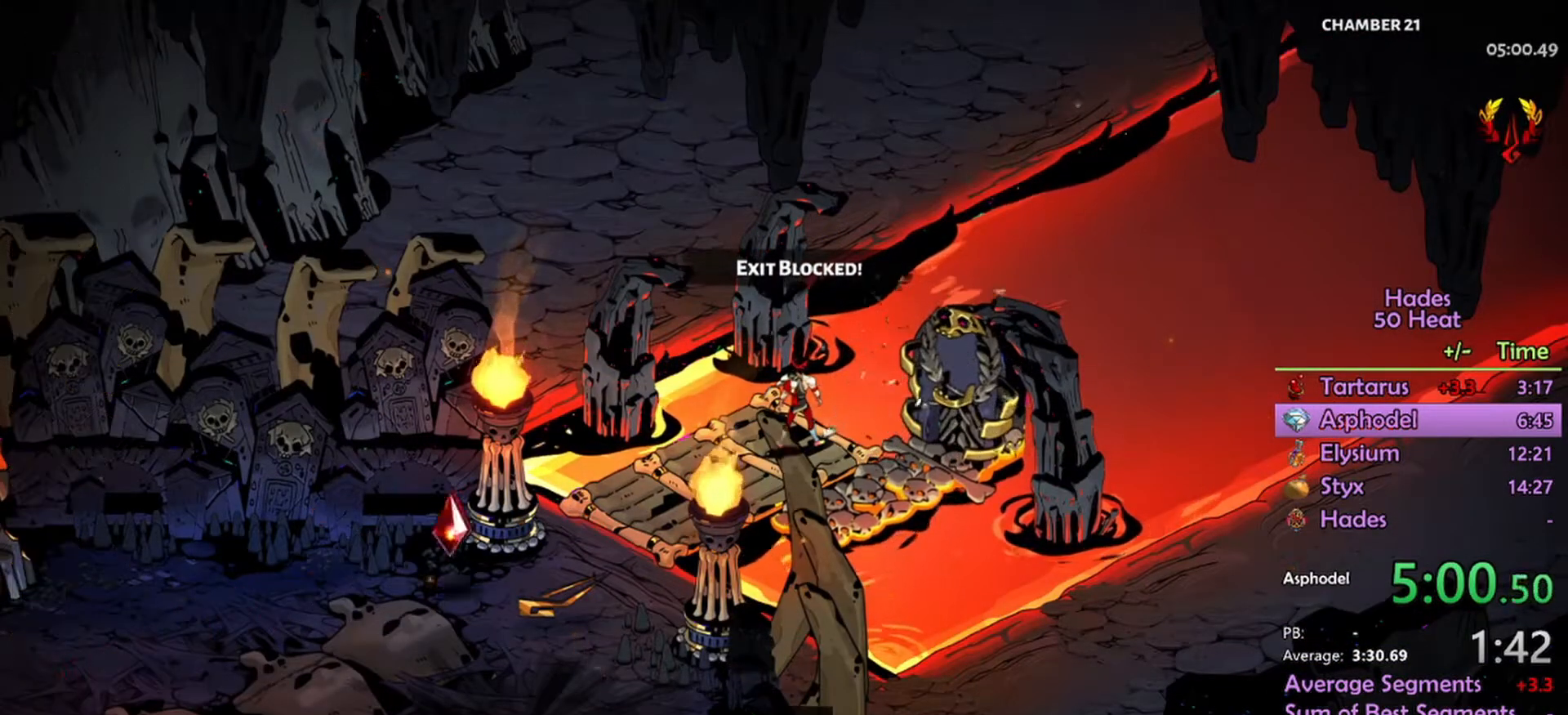
{"buttons": [], "left_stick": "center", "right_stick": "center", "events": []}
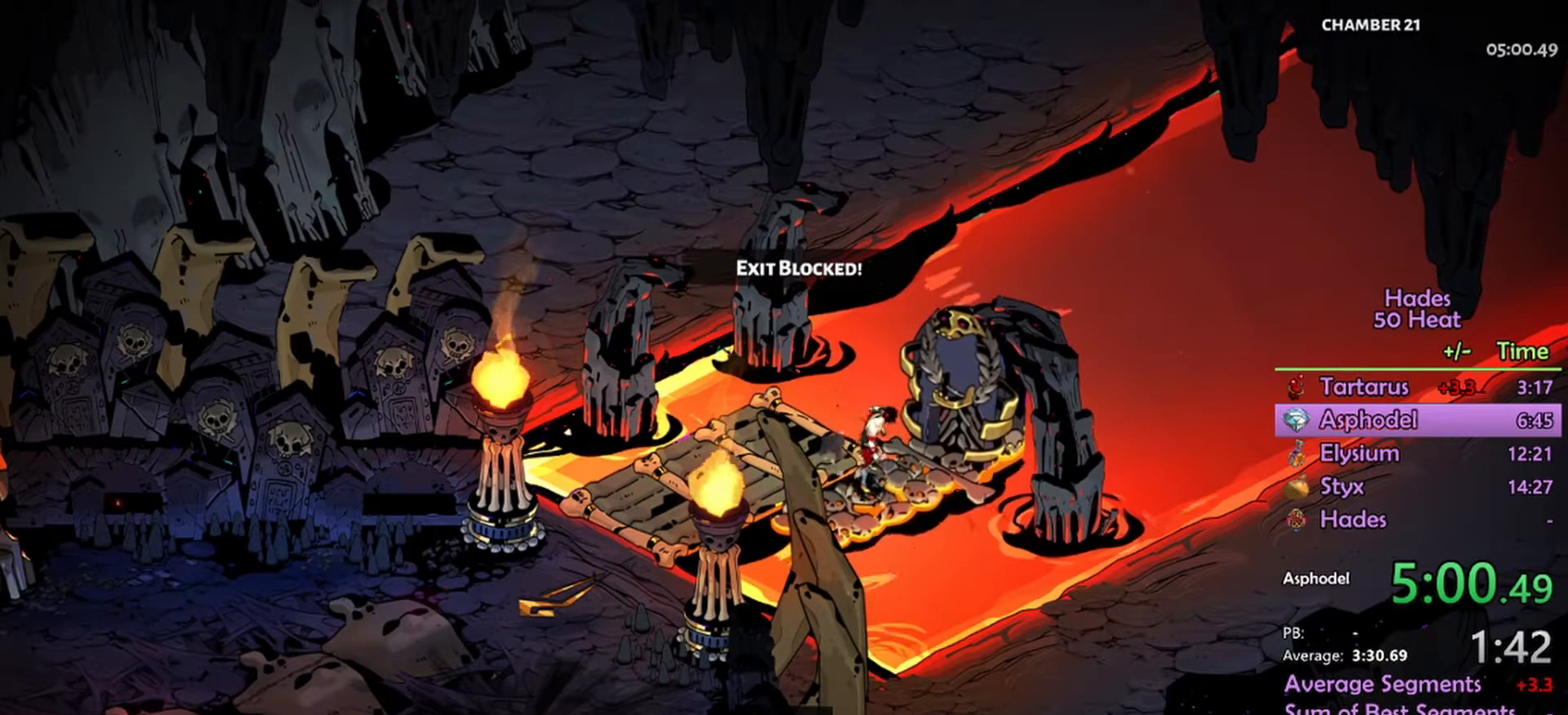
{"buttons": [], "left_stick": "center", "right_stick": "center", "events": []}
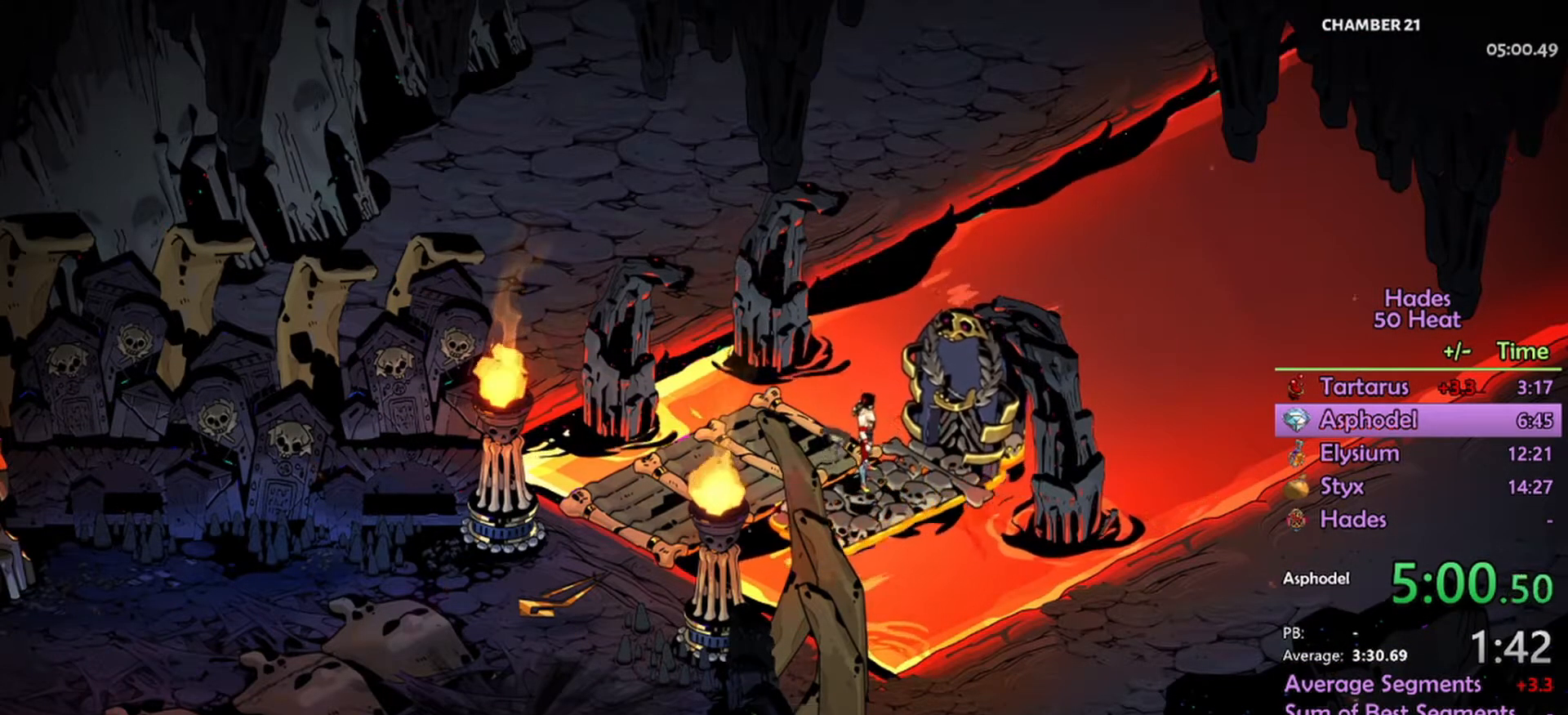
{"buttons": [], "left_stick": "center", "right_stick": "center", "events": []}
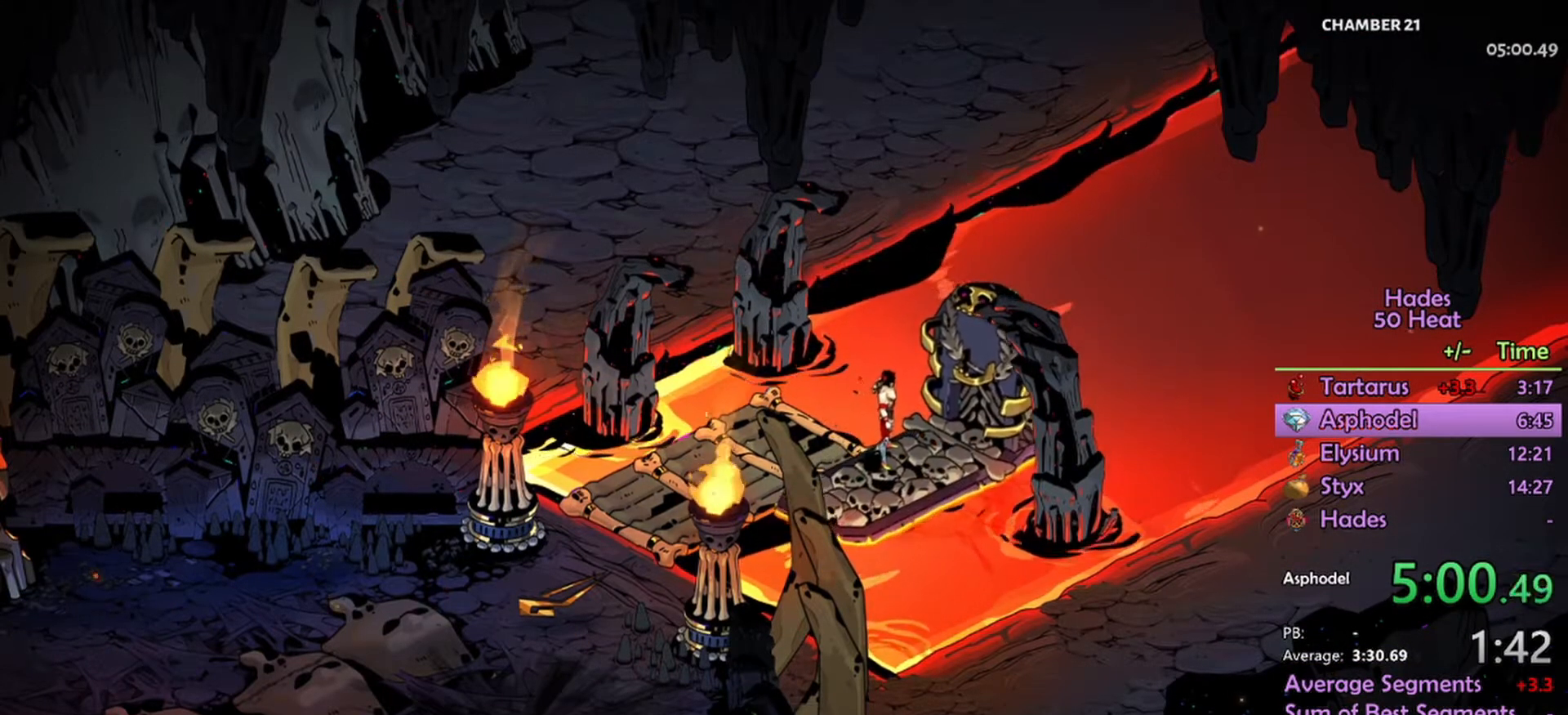
{"buttons": [], "left_stick": "center", "right_stick": "center", "events": []}
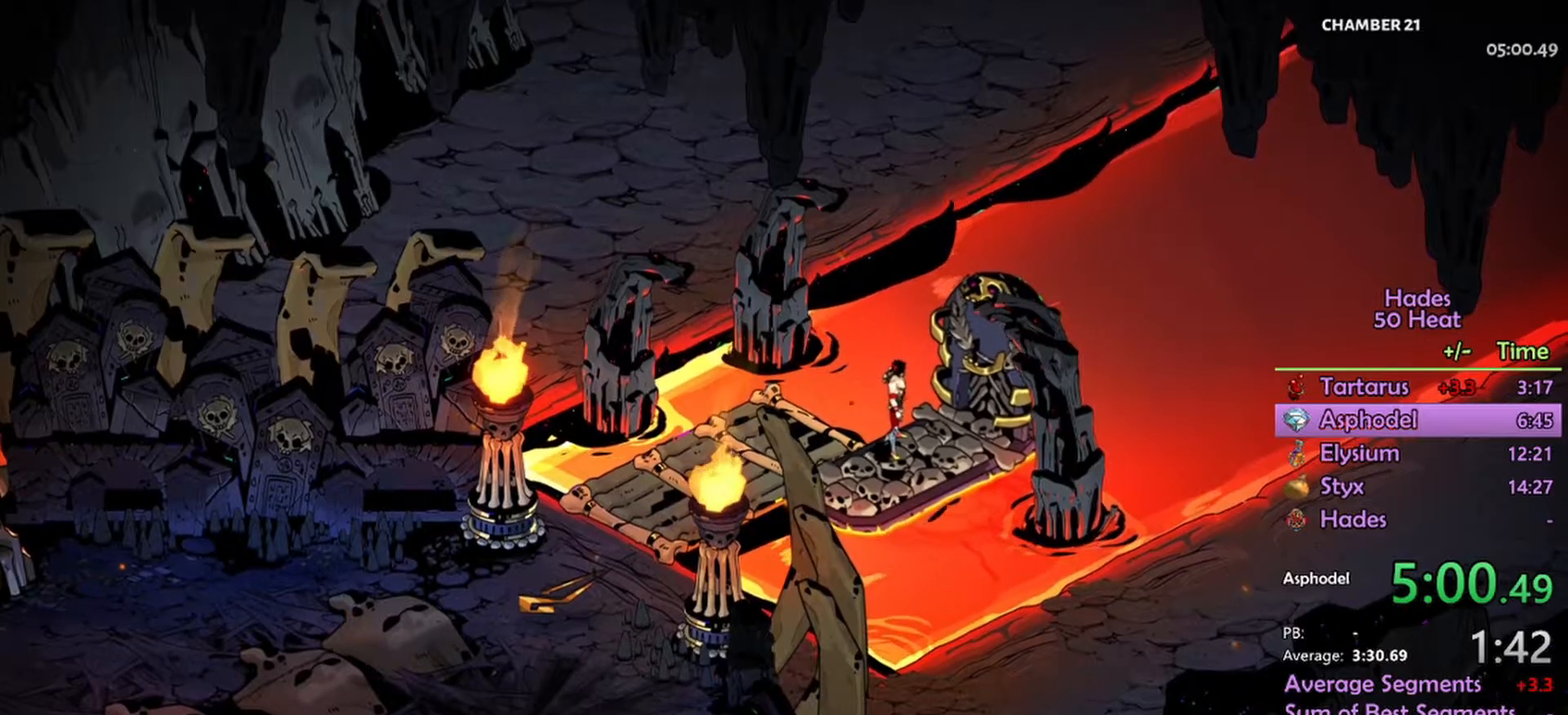
{"buttons": [], "left_stick": "center", "right_stick": "center", "events": []}
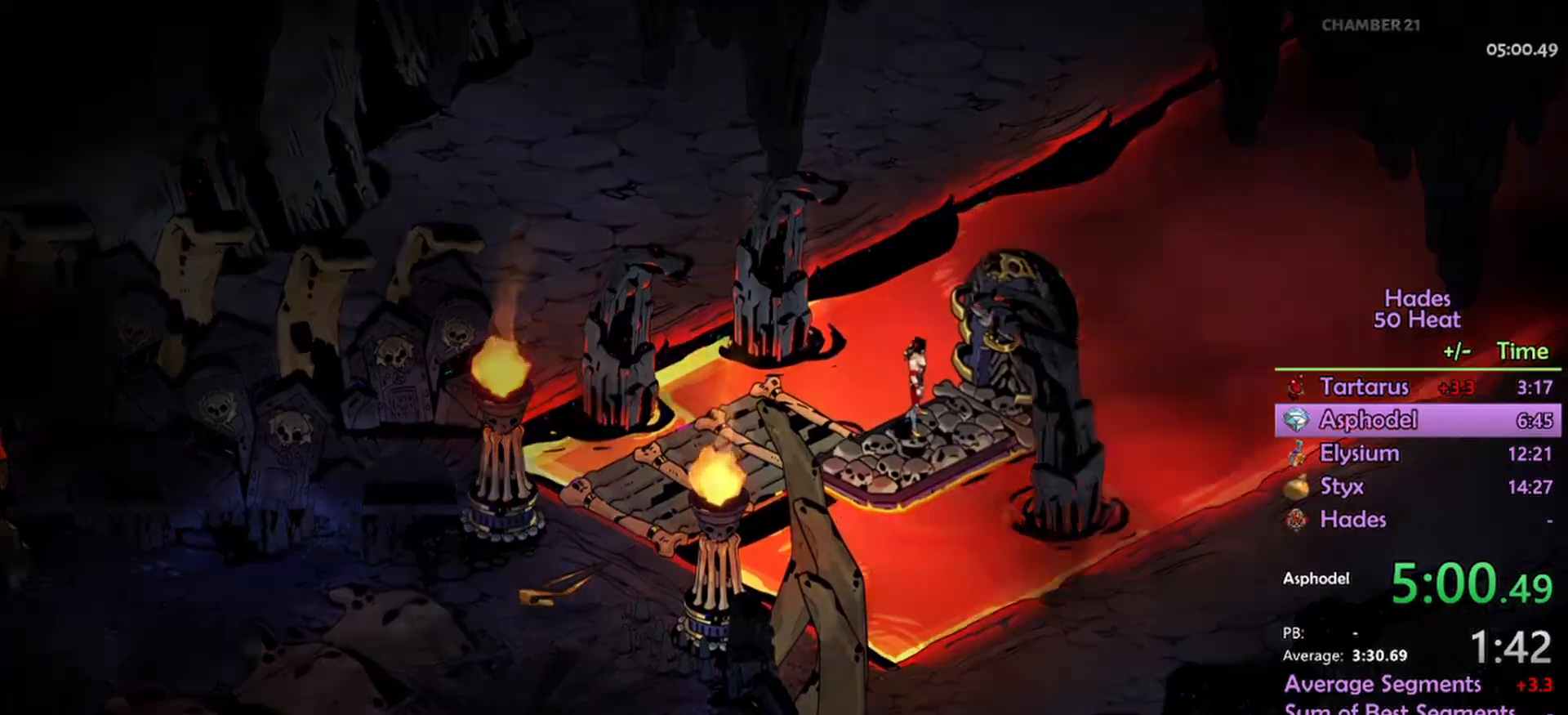
{"buttons": [], "left_stick": "center", "right_stick": "center", "events": []}
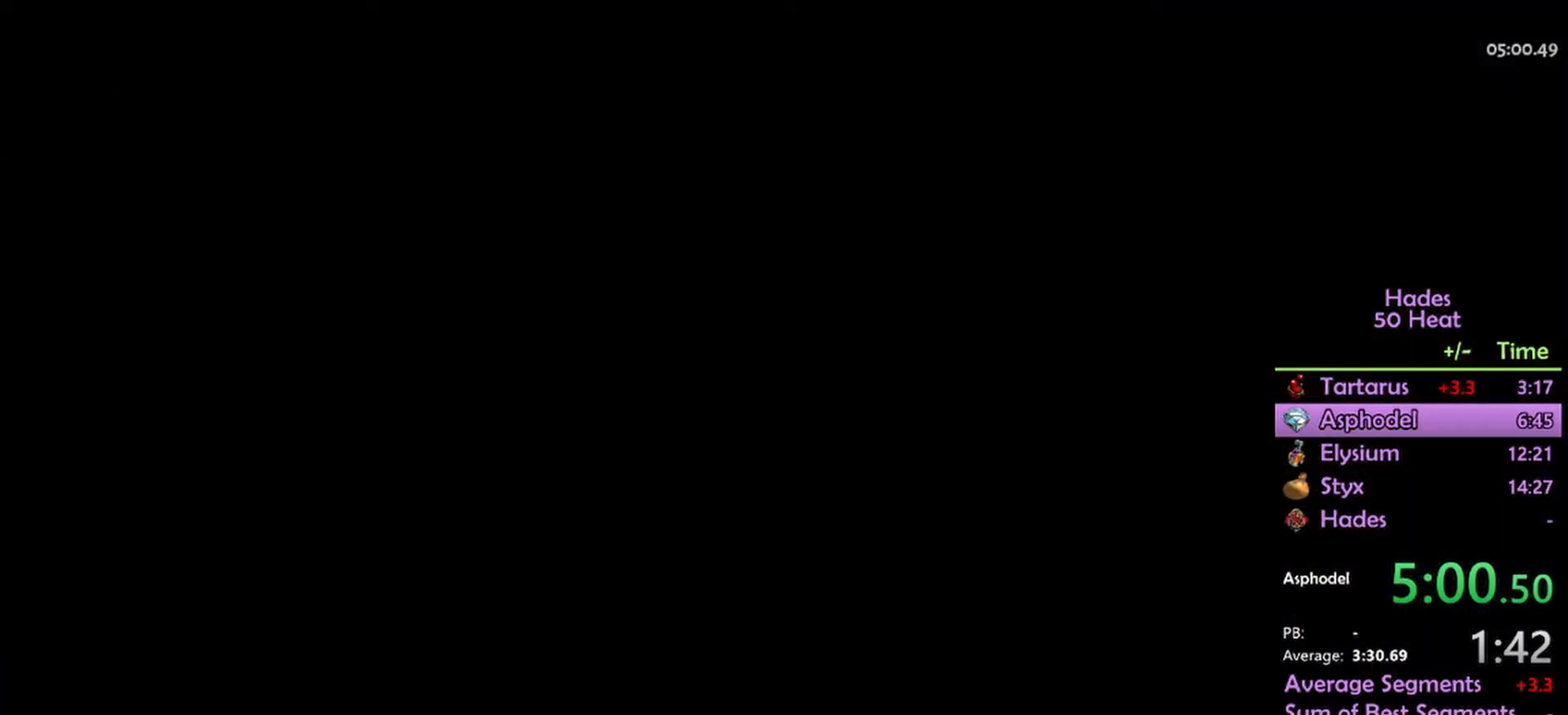
{"buttons": [], "left_stick": "center", "right_stick": "center", "events": []}
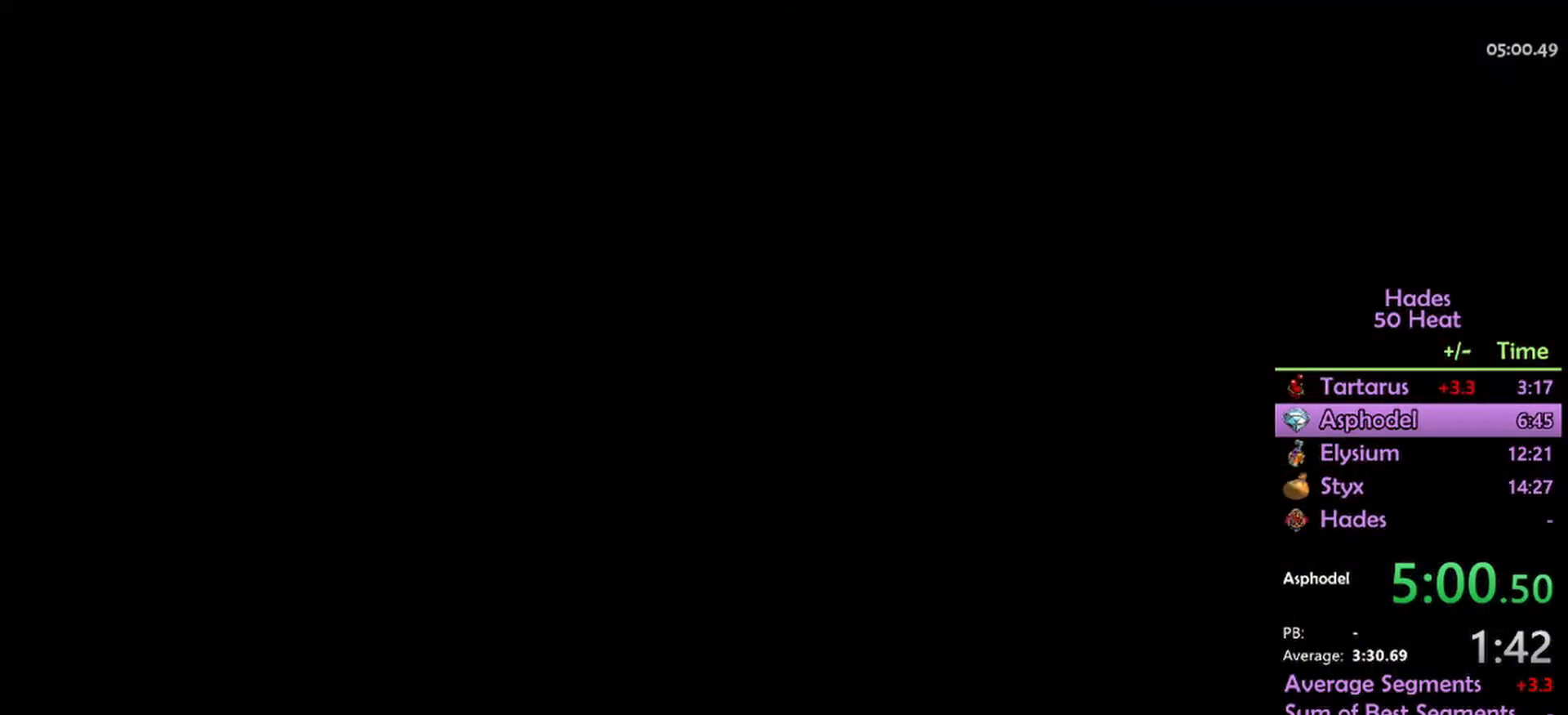
{"buttons": [], "left_stick": "center", "right_stick": "center", "events": []}
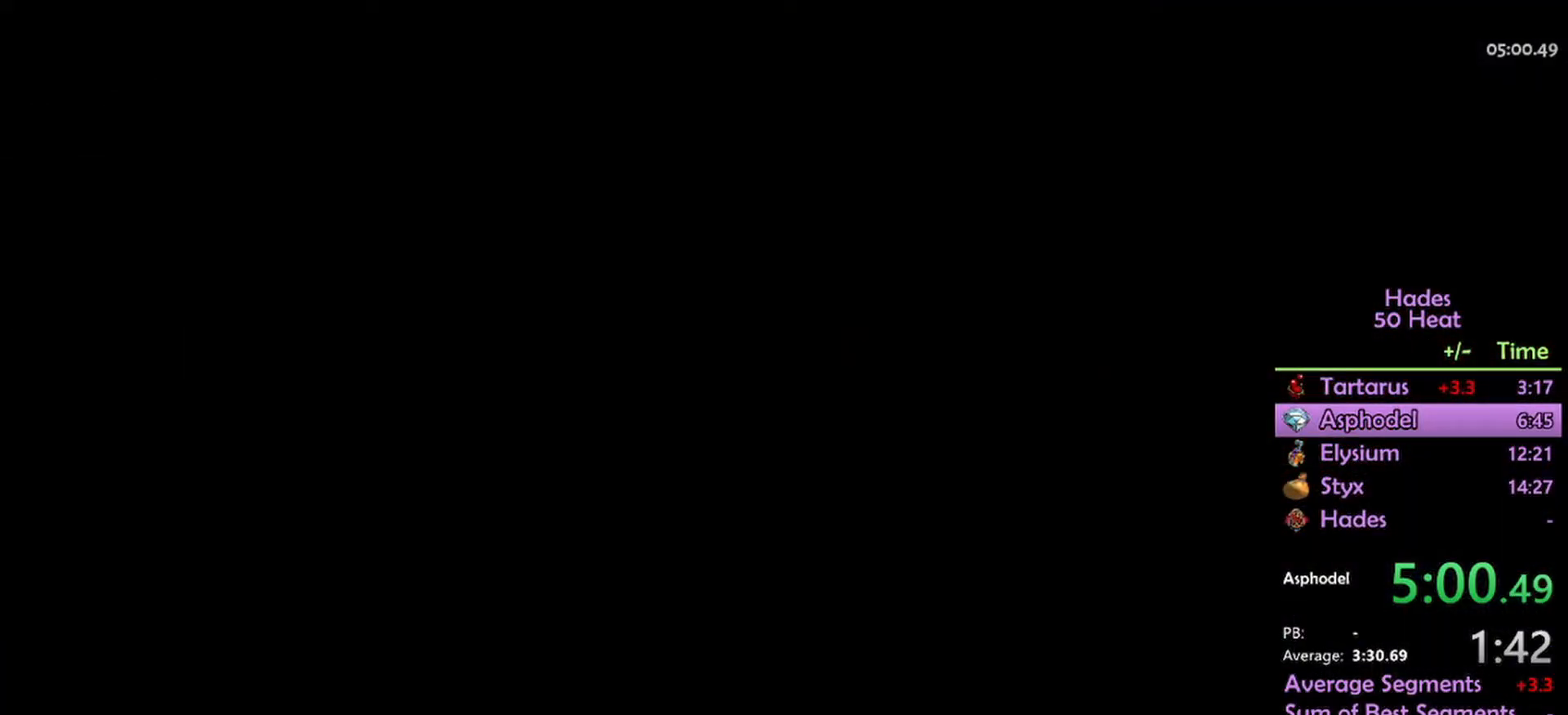
{"buttons": [], "left_stick": "center", "right_stick": "center", "events": [[367, "SELECT", "down"], [434, "SELECT", "up"]]}
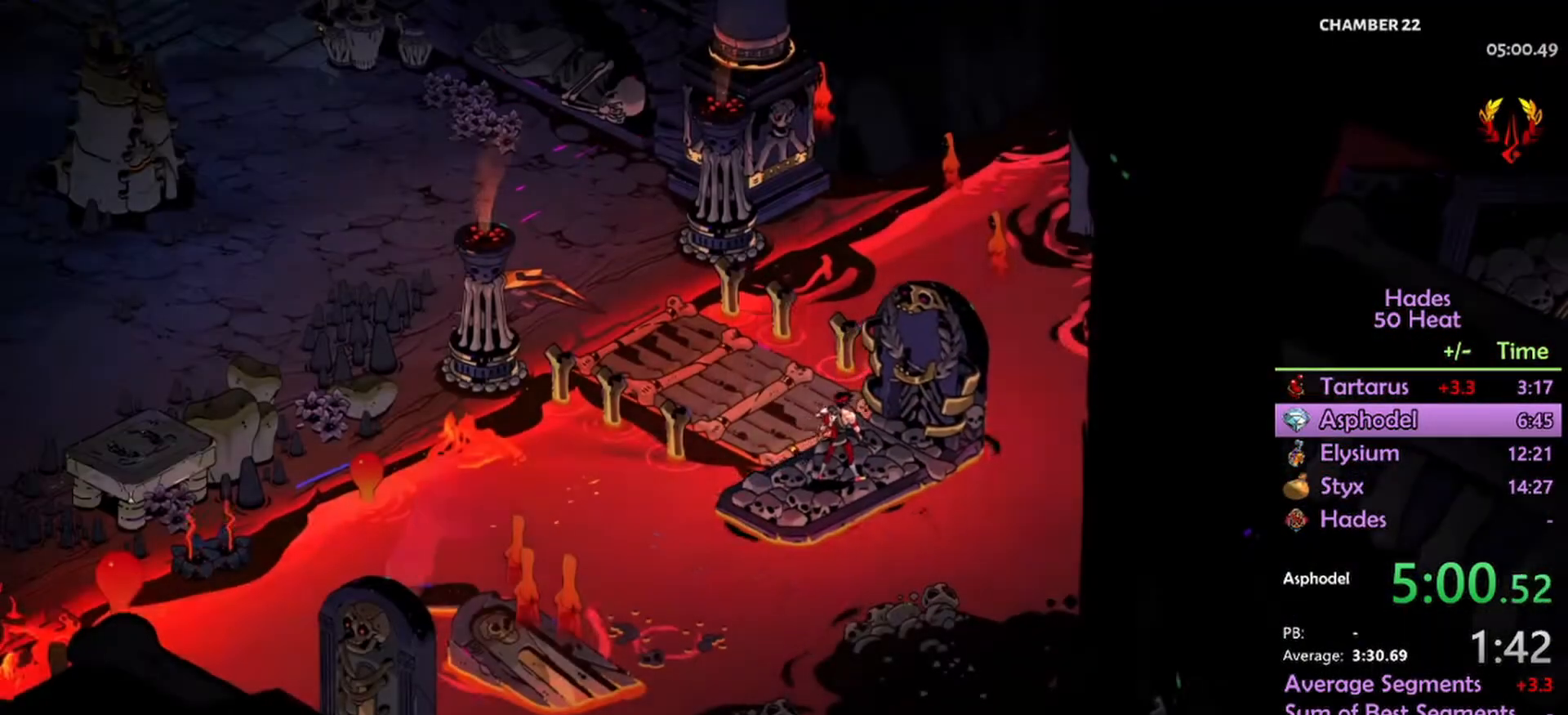
{"buttons": [], "left_stick": "up-left", "right_stick": "center", "events": [[234, "left_stick", "left"], [300, "left_stick", "up-left"]]}
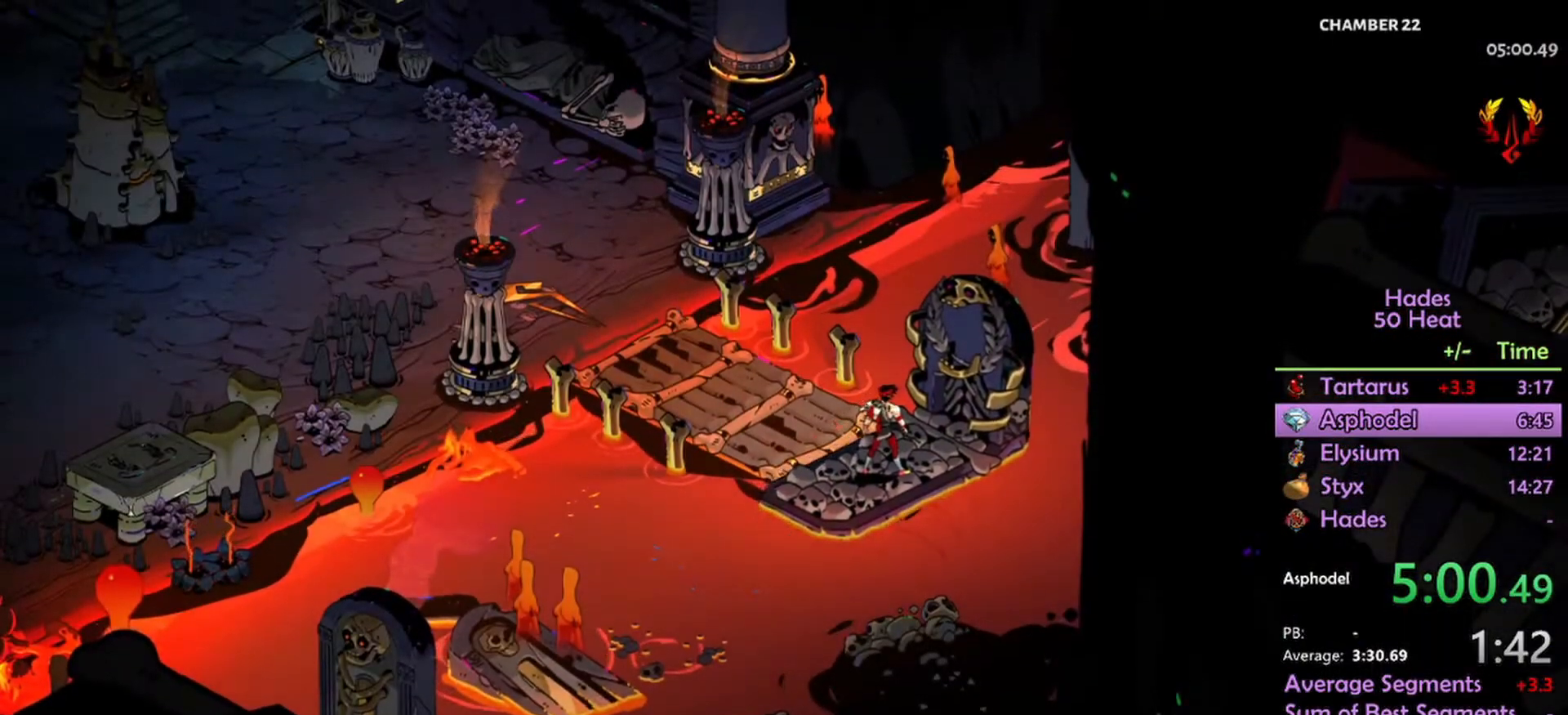
{"buttons": ["A"], "left_stick": "up-left", "right_stick": "center", "events": [[267, "A", "down"], [367, "A", "up"], [500, "A", "down"]]}
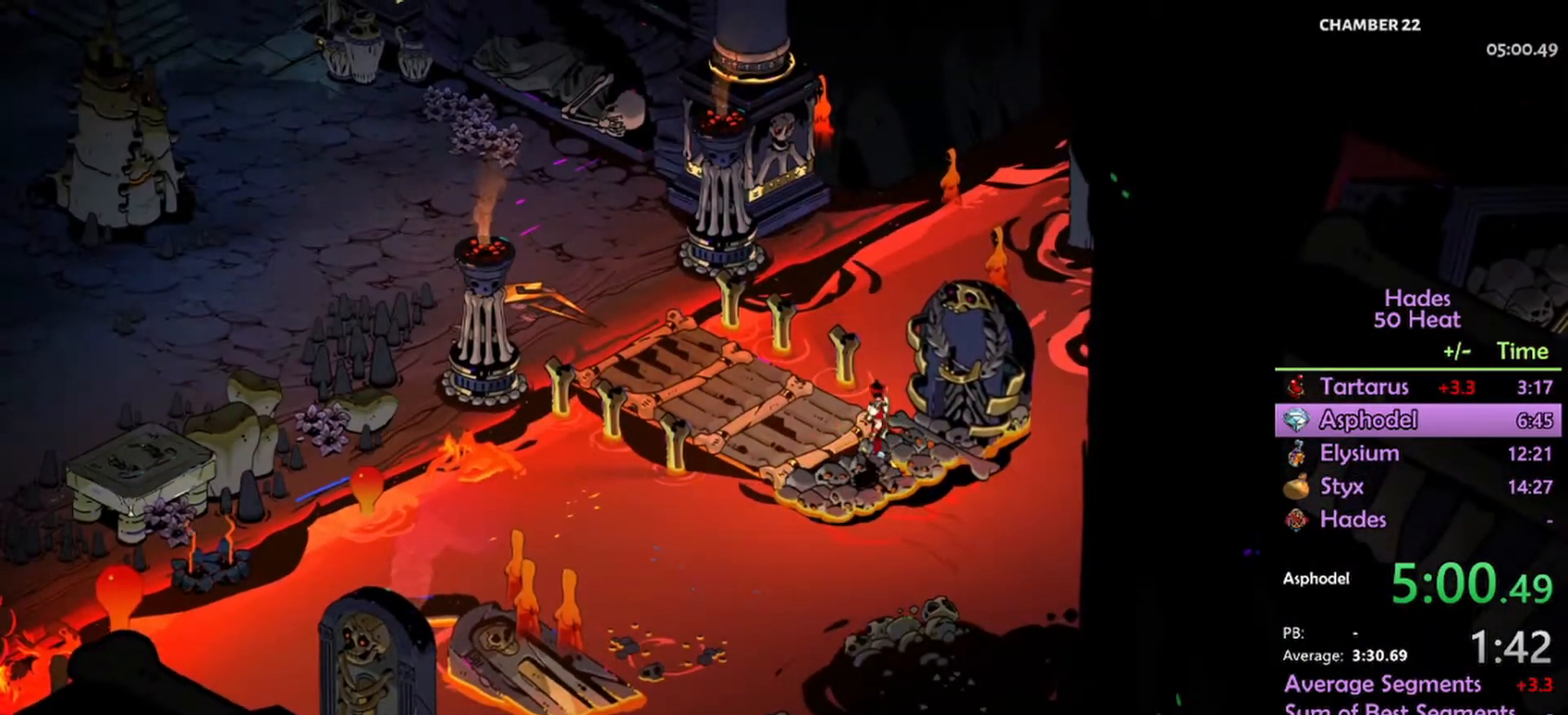
{"buttons": [], "left_stick": "left", "right_stick": "center", "events": [[34, "A", "up"], [167, "left_stick", "left"], [200, "A", "down"], [267, "A", "up"], [367, "A", "down"], [500, "A", "up"]]}
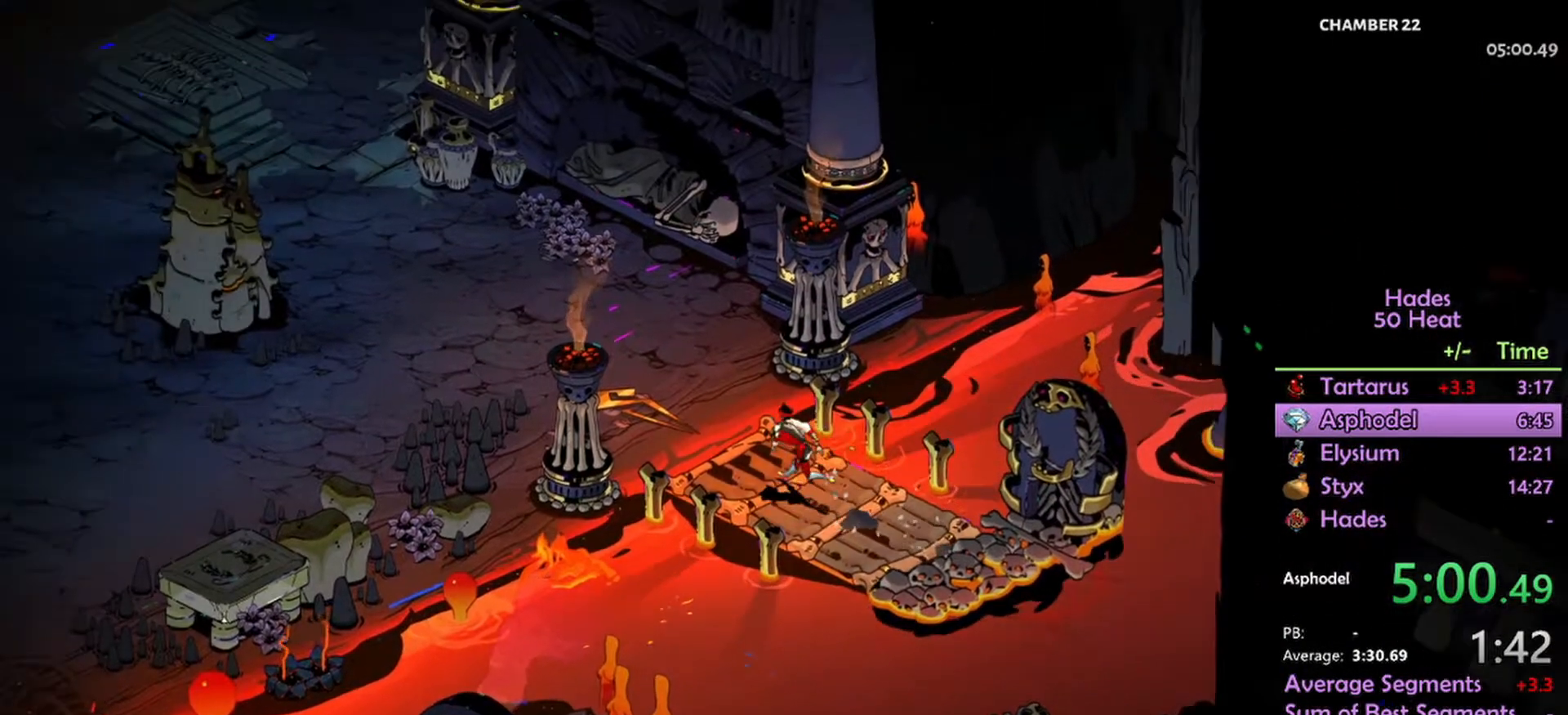
{"buttons": [], "left_stick": "left", "right_stick": "center", "events": []}
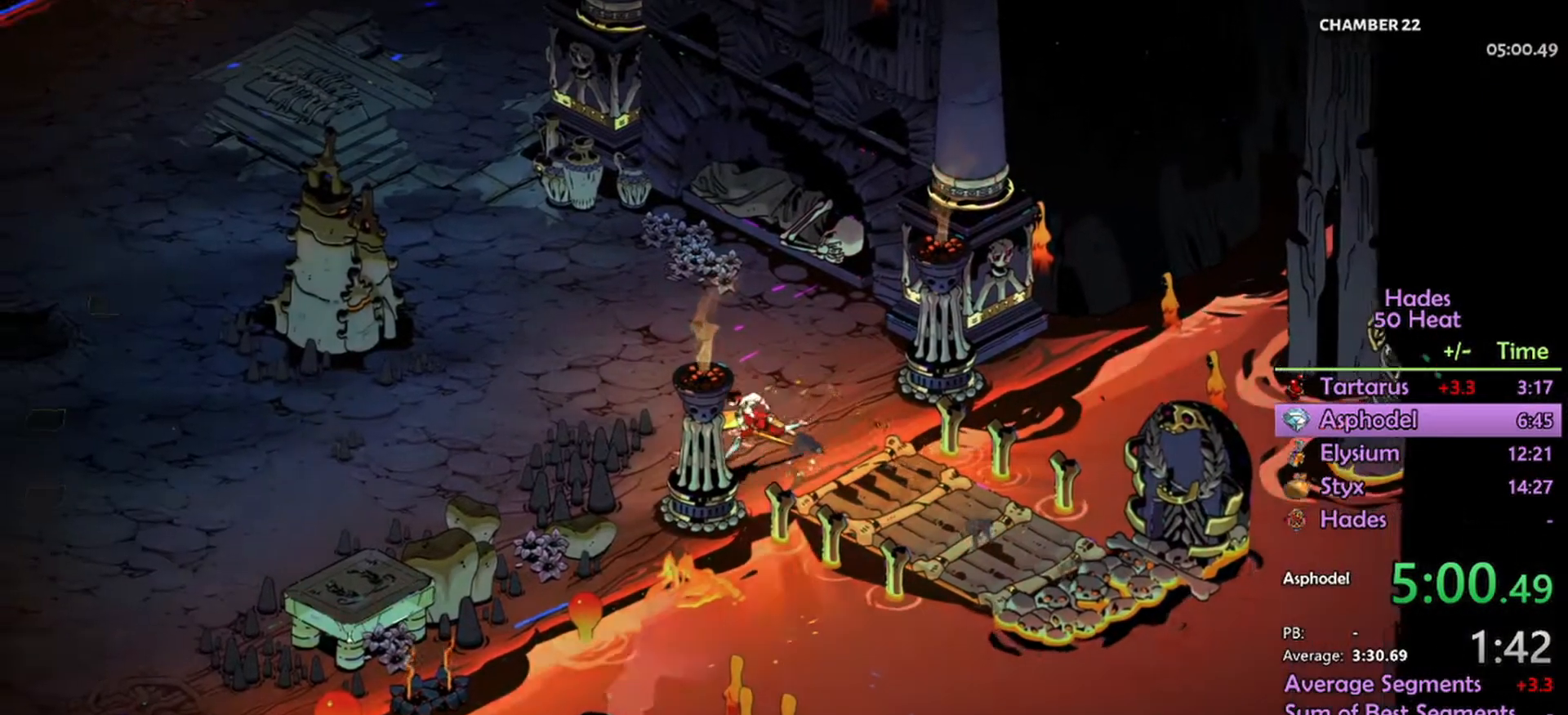
{"buttons": [], "left_stick": "left", "right_stick": "center", "events": [[34, "A", "down"], [67, "A", "up"], [200, "A", "down"], [267, "A", "up"], [334, "A", "down"], [434, "A", "up"]]}
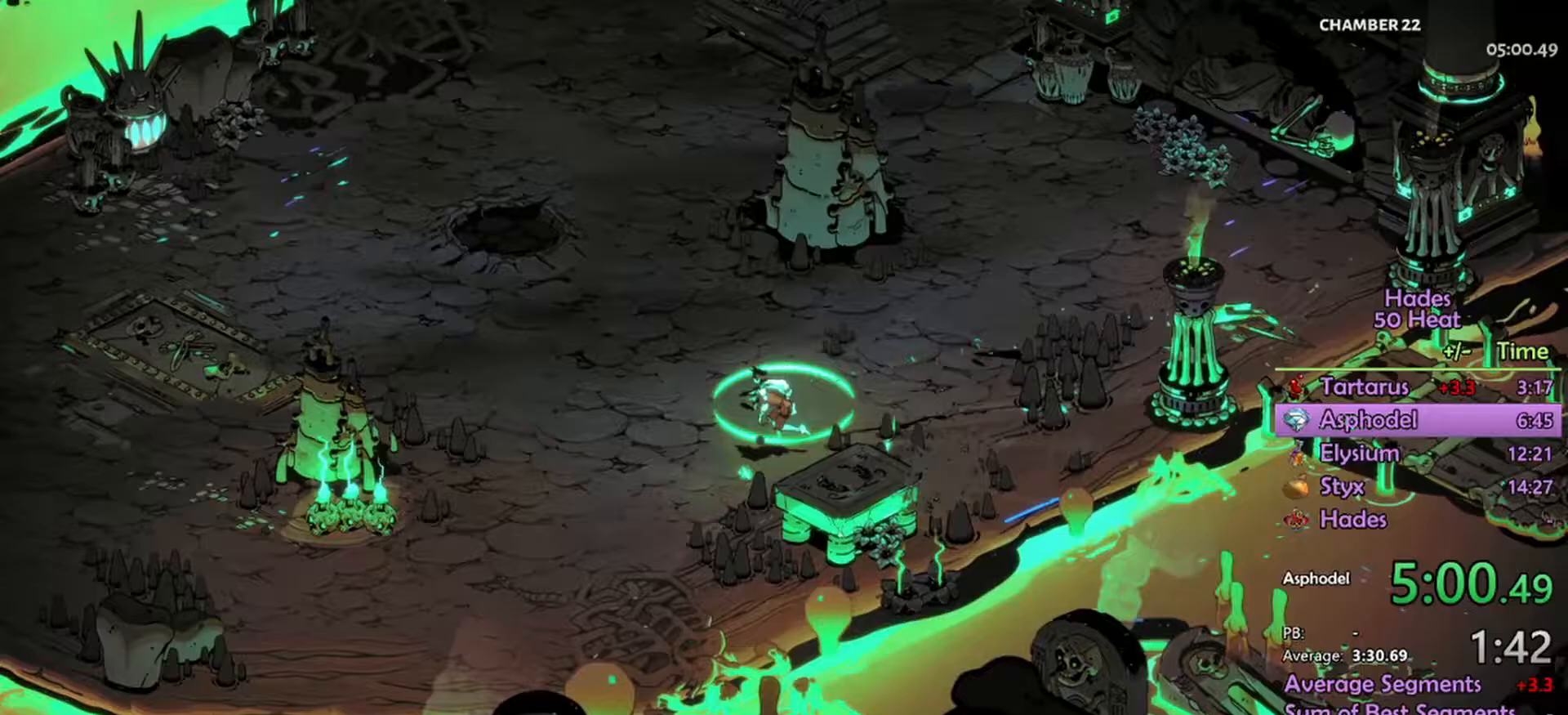
{"buttons": [], "left_stick": "up-left", "right_stick": "center", "events": [[167, "left_stick", "up-left"], [367, "A", "down"], [400, "A", "up"]]}
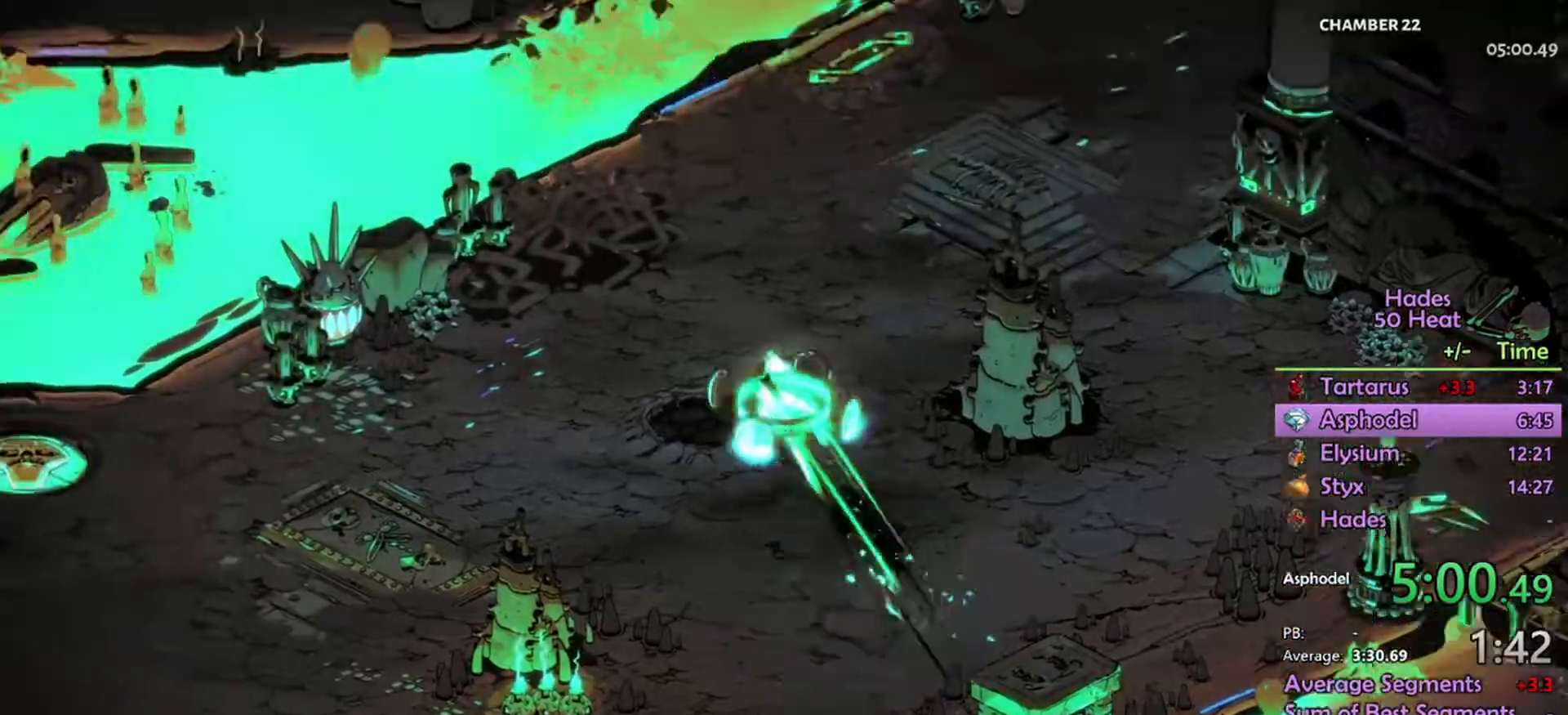
{"buttons": [], "left_stick": "center", "right_stick": "center", "events": [[33, "A", "down"], [100, "A", "up"], [233, "left_stick", "center"]]}